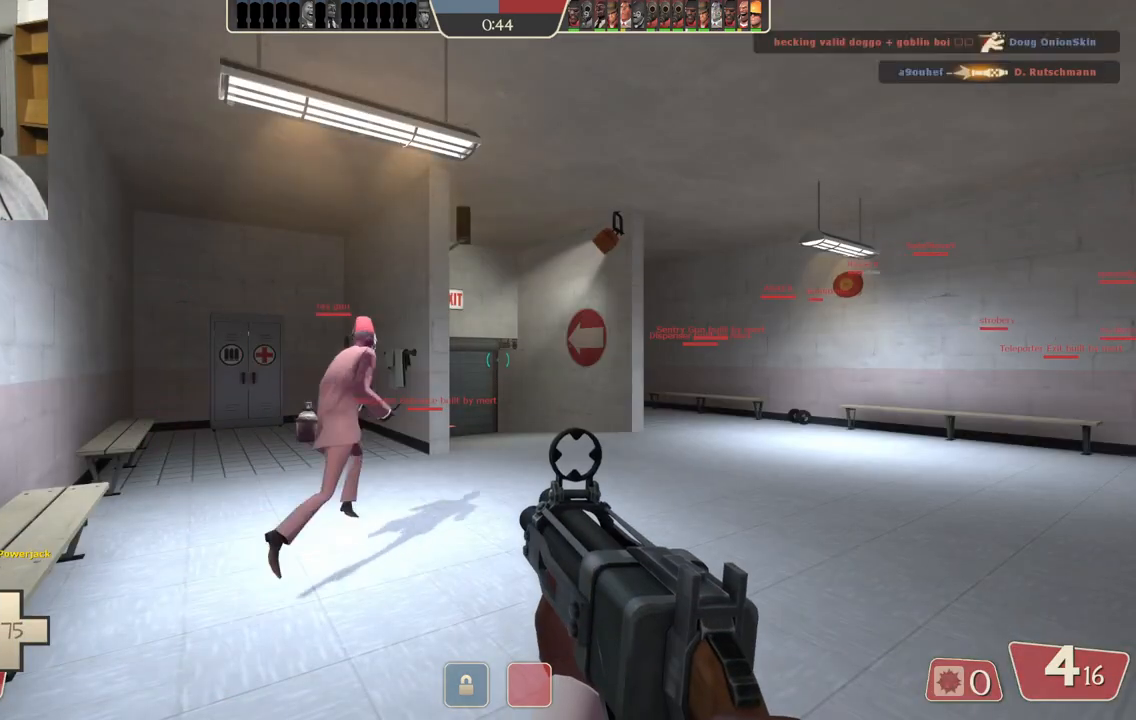
Gameplay with a controller (PlayStation layout); each line is a JSON object with the inputs held at the frame after it. "events" lists button and stick changes between this image and that frame as [ms after this image, input, new state], when the widget could be followed in between.
{"buttons": ["SQUARE"], "left_stick": "up", "right_stick": "center", "events": [[133, "left_stick", "up"], [283, "SQUARE", "down"], [383, "SQUARE", "up"], [433, "SQUARE", "down"]]}
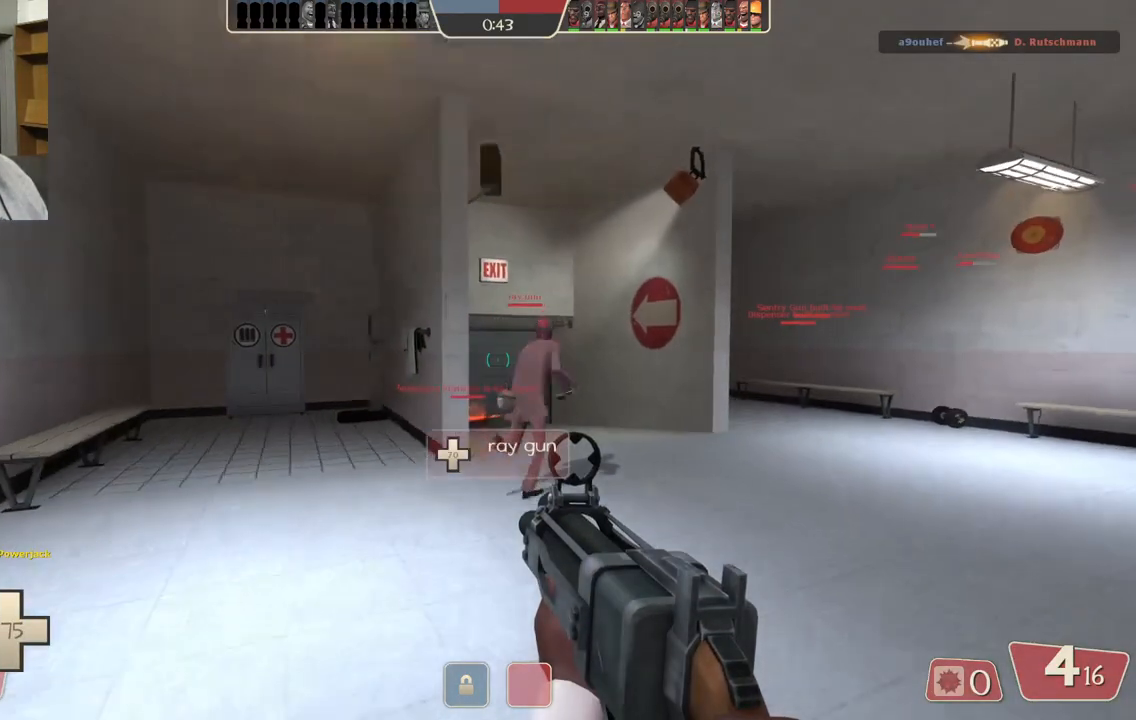
{"buttons": [], "left_stick": "up", "right_stick": "center", "events": [[33, "SQUARE", "up"], [83, "SQUARE", "down"], [200, "SQUARE", "up"], [300, "SQUARE", "down"], [400, "SQUARE", "up"]]}
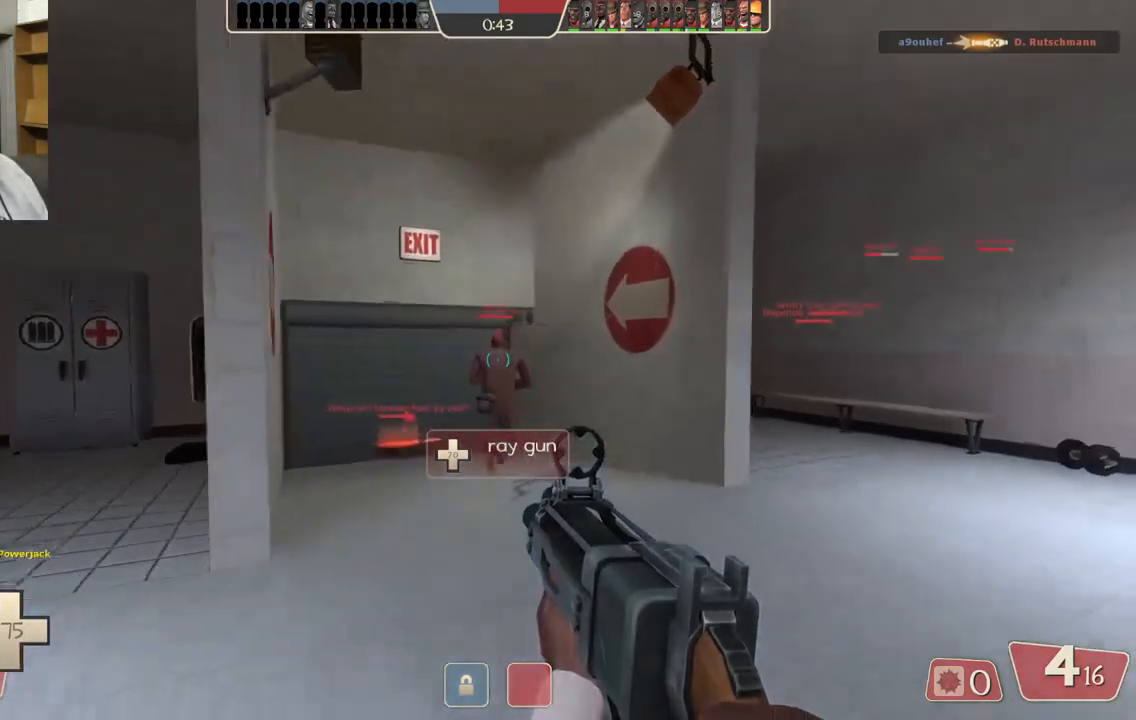
{"buttons": [], "left_stick": "up", "right_stick": "center", "events": [[117, "right_stick", "left"], [183, "right_stick", "center"], [283, "SQUARE", "down"], [350, "SQUARE", "up"], [400, "SQUARE", "down"], [483, "SQUARE", "up"]]}
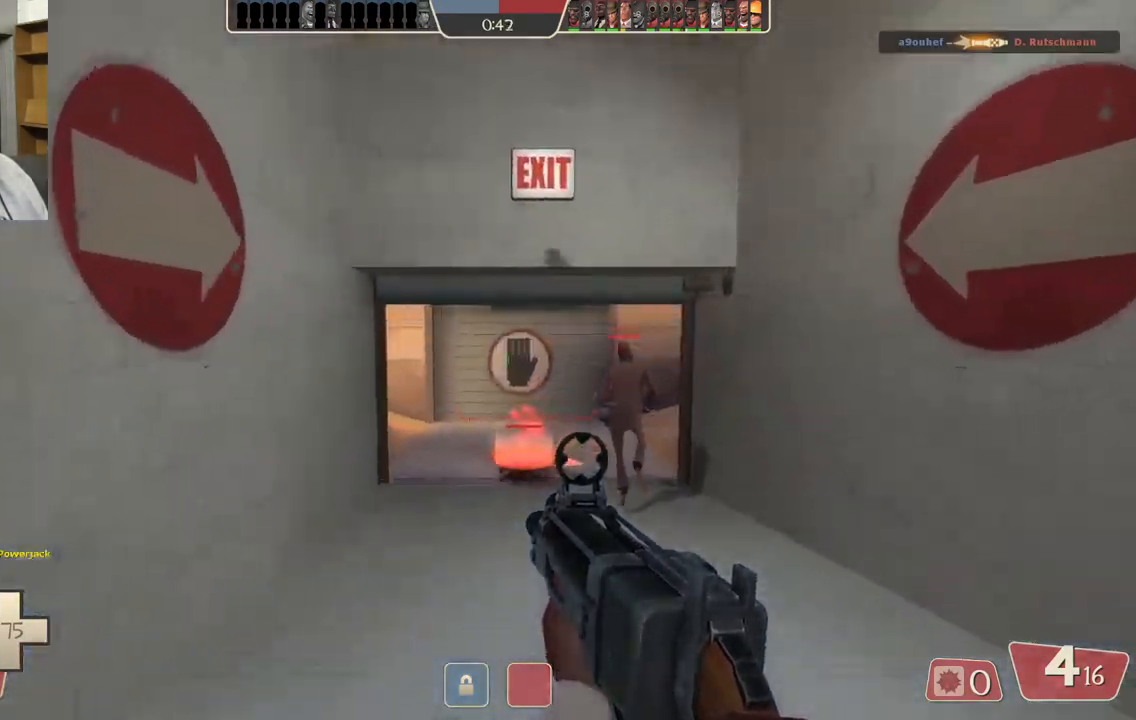
{"buttons": ["SQUARE"], "left_stick": "up", "right_stick": "center", "events": [[483, "SQUARE", "down"]]}
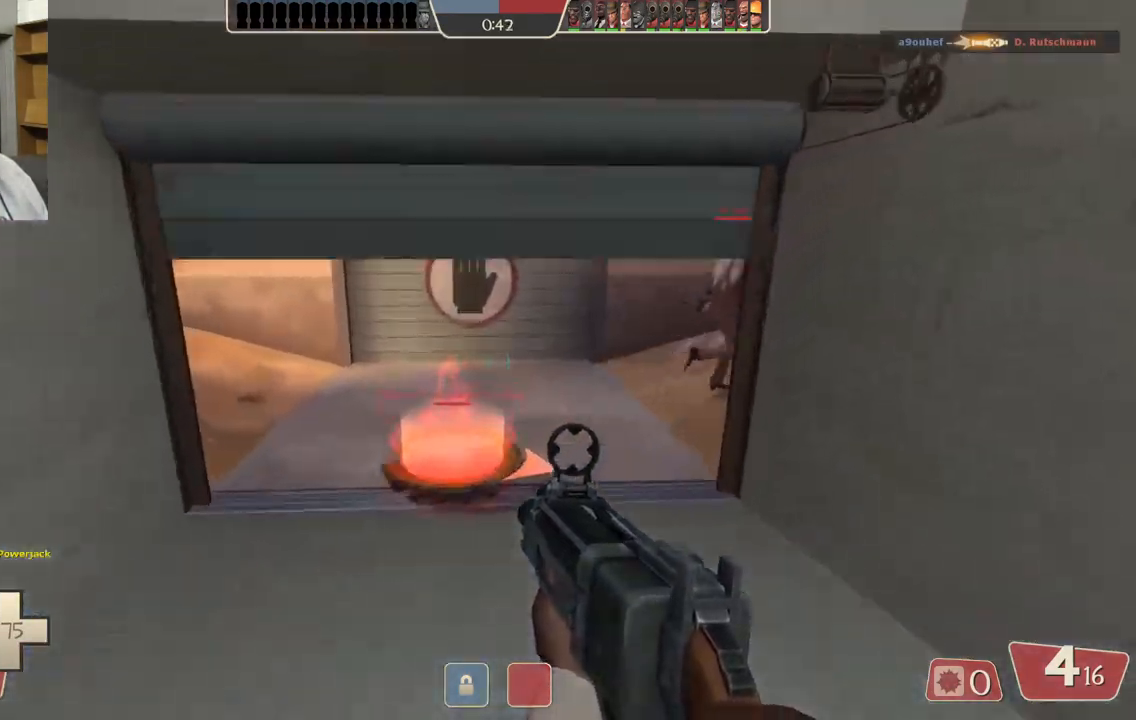
{"buttons": [], "left_stick": "up", "right_stick": "right", "events": [[50, "SQUARE", "up"], [117, "SQUARE", "down"], [217, "SQUARE", "up"], [433, "right_stick", "right"]]}
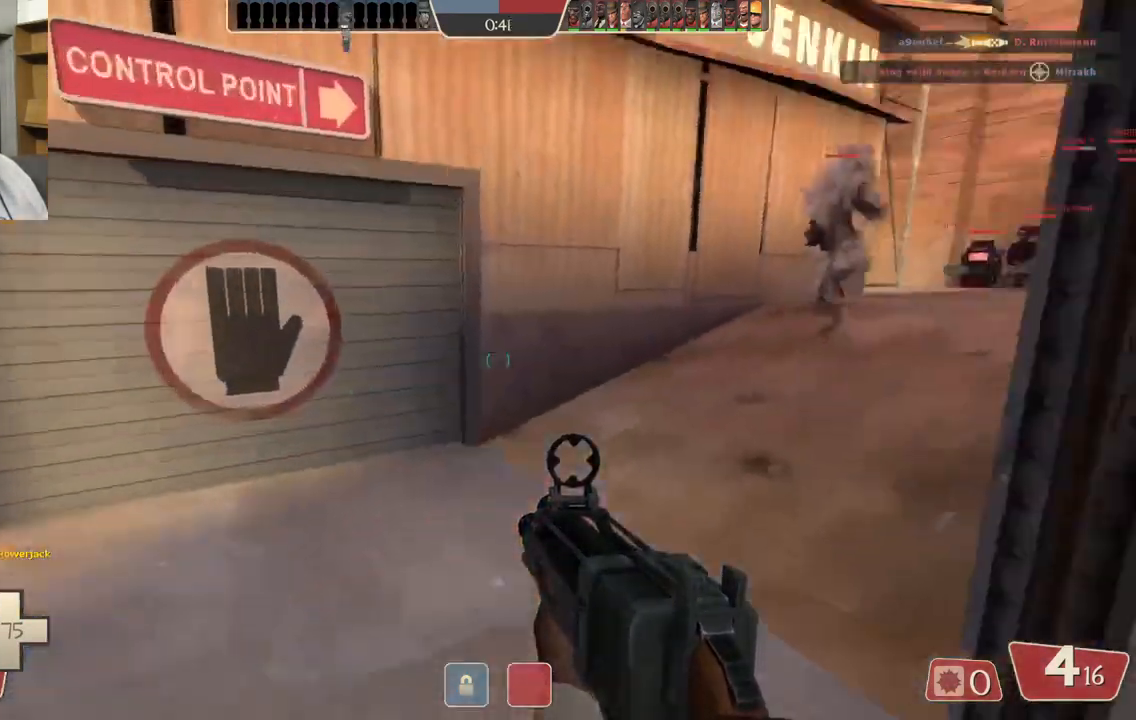
{"buttons": [], "left_stick": "up", "right_stick": "center", "events": [[300, "right_stick", "center"], [417, "SQUARE", "down"], [467, "SQUARE", "up"]]}
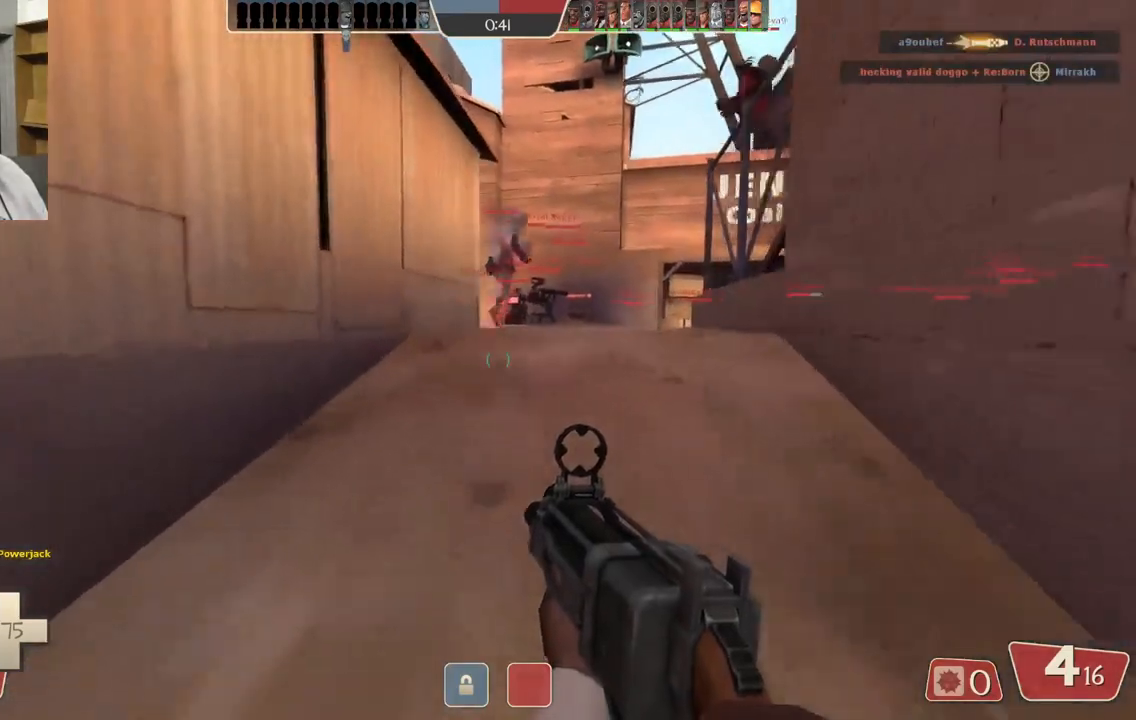
{"buttons": [], "left_stick": "up", "right_stick": "right", "events": [[67, "SQUARE", "down"], [133, "SQUARE", "up"], [200, "SQUARE", "down"], [283, "SQUARE", "up"], [467, "right_stick", "right"]]}
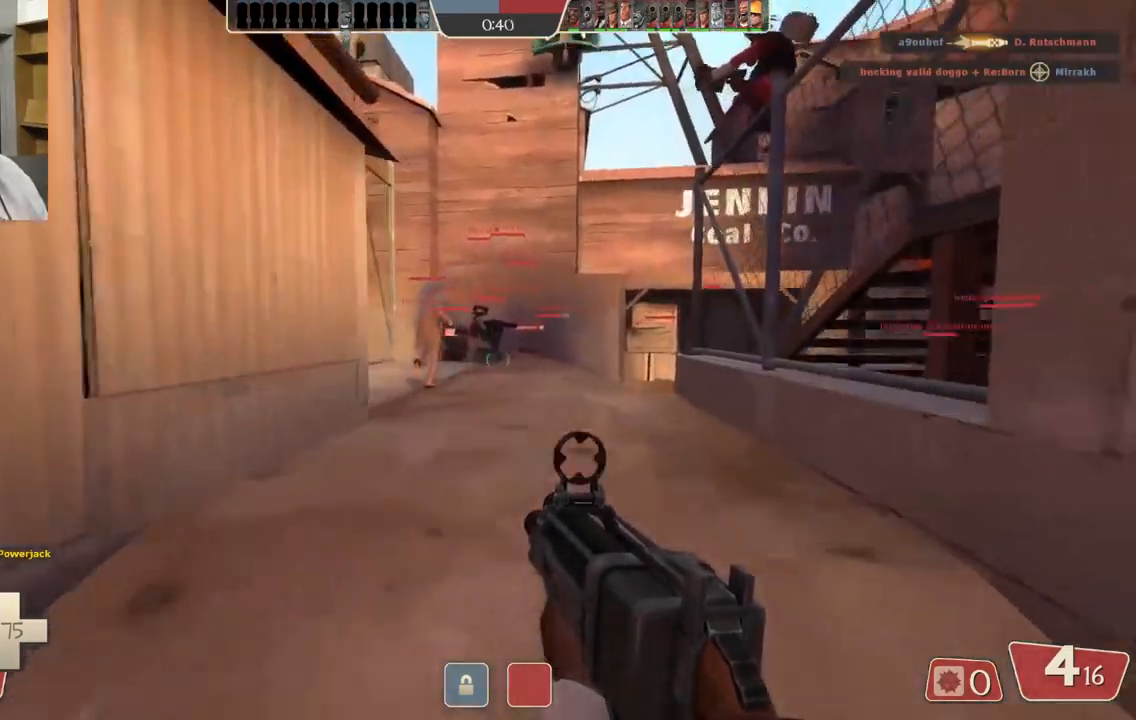
{"buttons": [], "left_stick": "up", "right_stick": "center", "events": [[67, "right_stick", "center"], [167, "SQUARE", "down"], [233, "SQUARE", "up"], [300, "SQUARE", "down"], [400, "SQUARE", "up"]]}
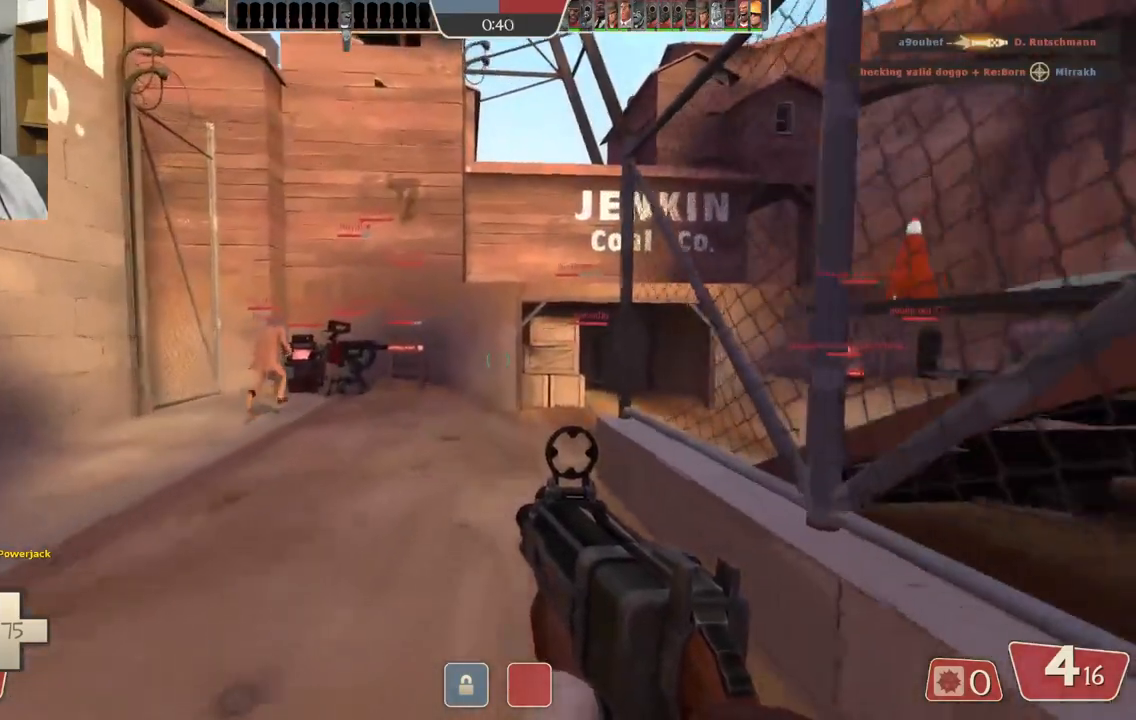
{"buttons": [], "left_stick": "up", "right_stick": "center", "events": [[50, "SQUARE", "down"], [133, "SQUARE", "up"]]}
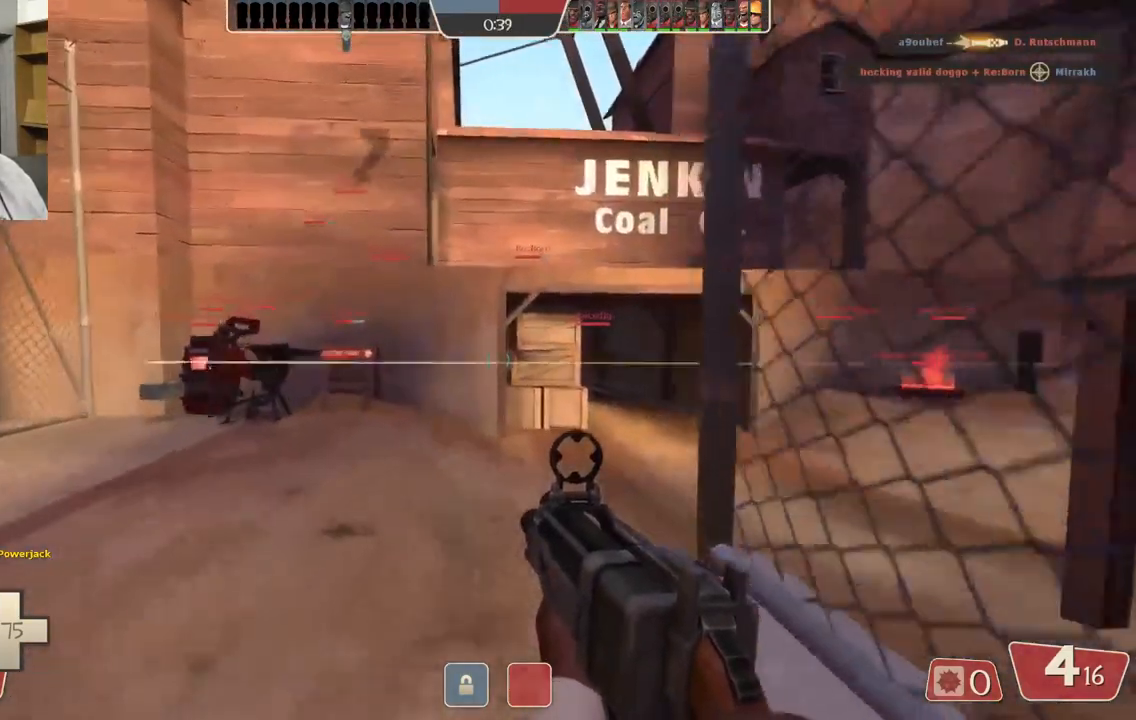
{"buttons": [], "left_stick": "up", "right_stick": "center", "events": [[217, "right_stick", "right"], [367, "right_stick", "center"]]}
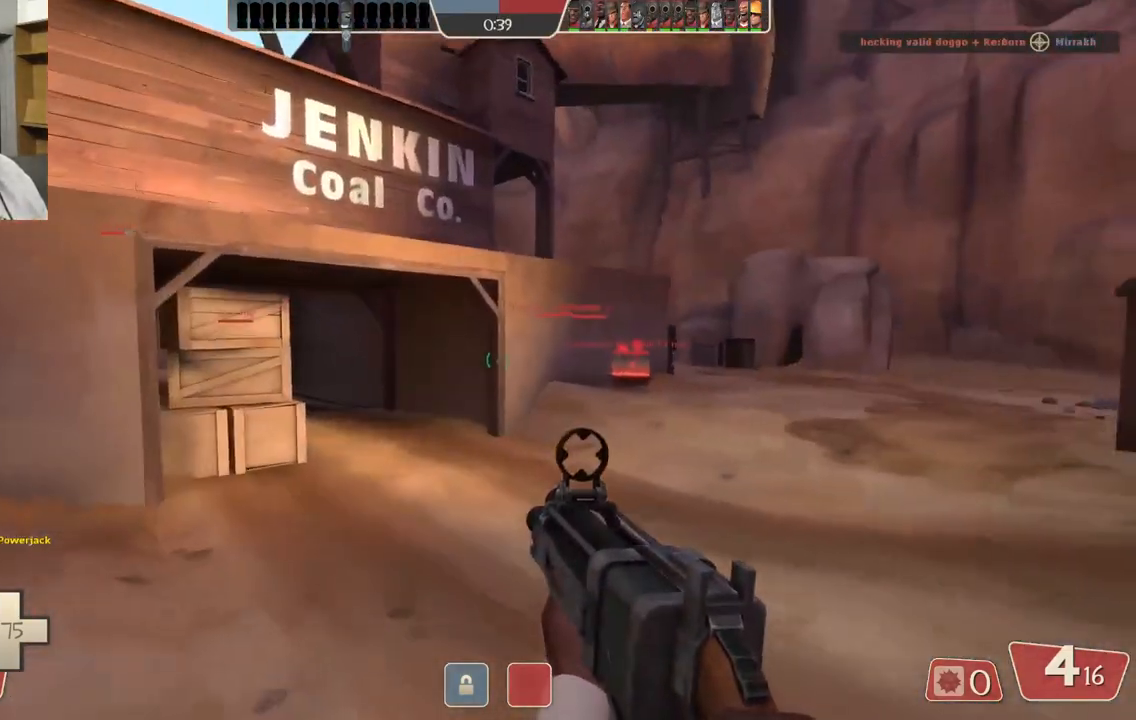
{"buttons": [], "left_stick": "up-right", "right_stick": "left", "events": [[67, "SQUARE", "down"], [183, "SQUARE", "up"], [417, "left_stick", "up-right"], [433, "right_stick", "left"]]}
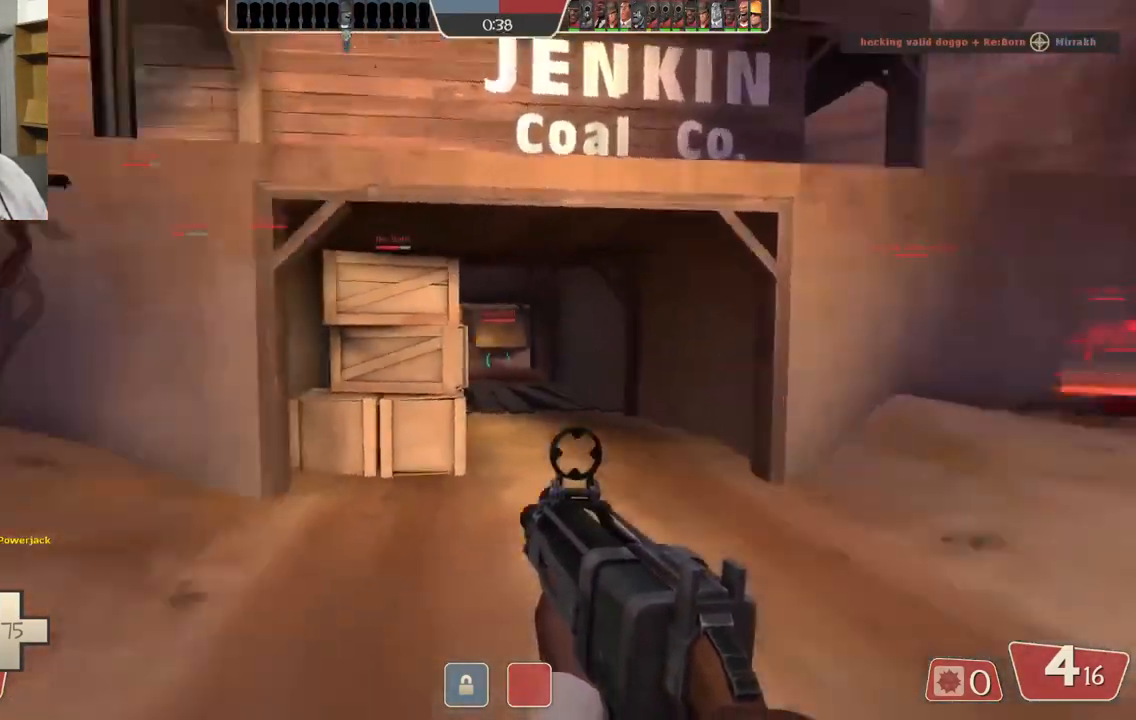
{"buttons": [], "left_stick": "up-right", "right_stick": "center", "events": [[83, "right_stick", "center"]]}
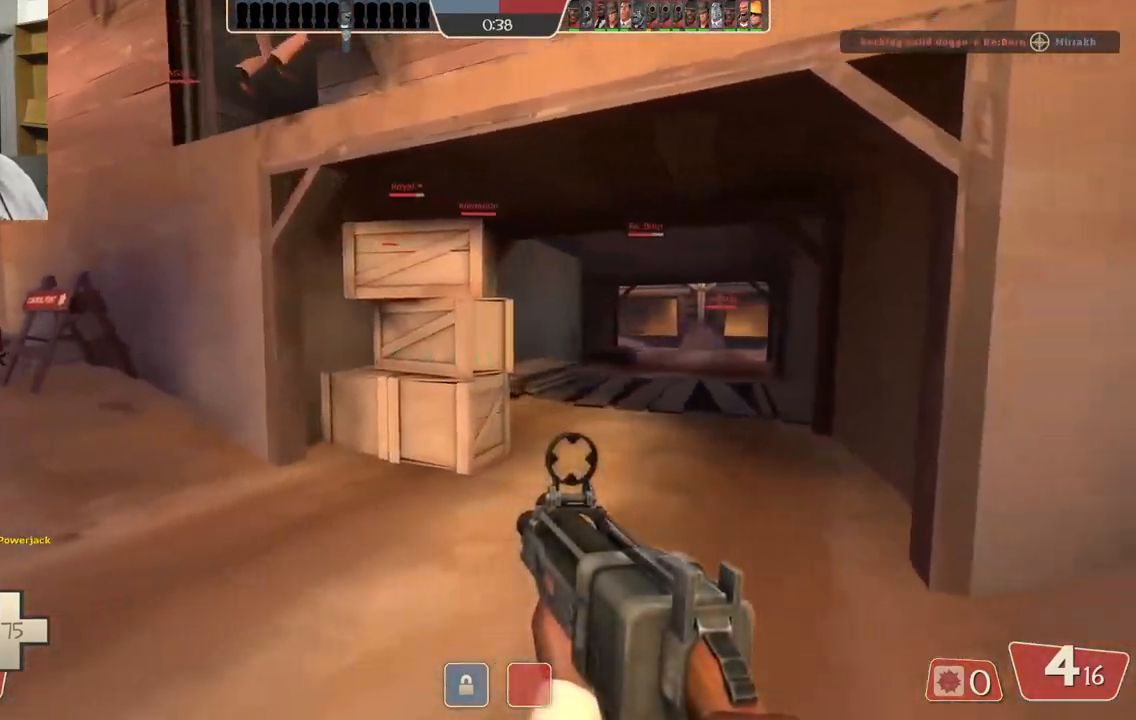
{"buttons": ["SQUARE"], "left_stick": "up-right", "right_stick": "center", "events": [[33, "left_stick", "right"], [217, "right_stick", "right"], [283, "left_stick", "up-right"], [350, "right_stick", "center"], [467, "SQUARE", "down"]]}
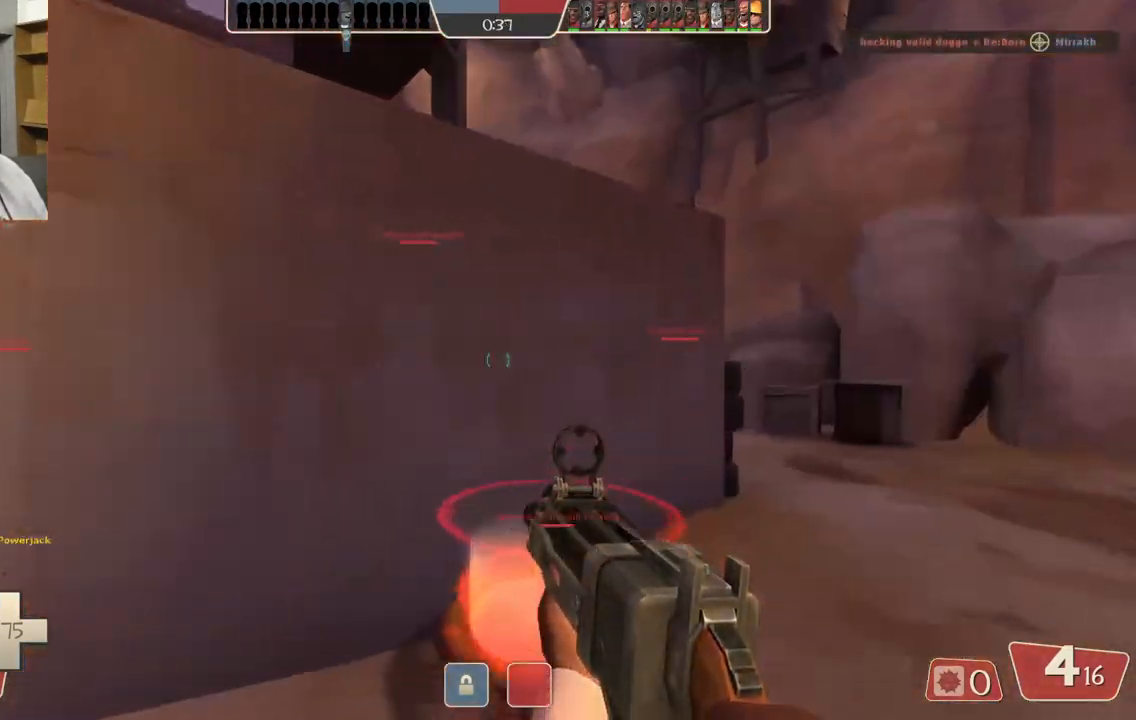
{"buttons": [], "left_stick": "up-right", "right_stick": "center", "events": [[50, "SQUARE", "up"], [117, "SQUARE", "down"], [233, "SQUARE", "up"]]}
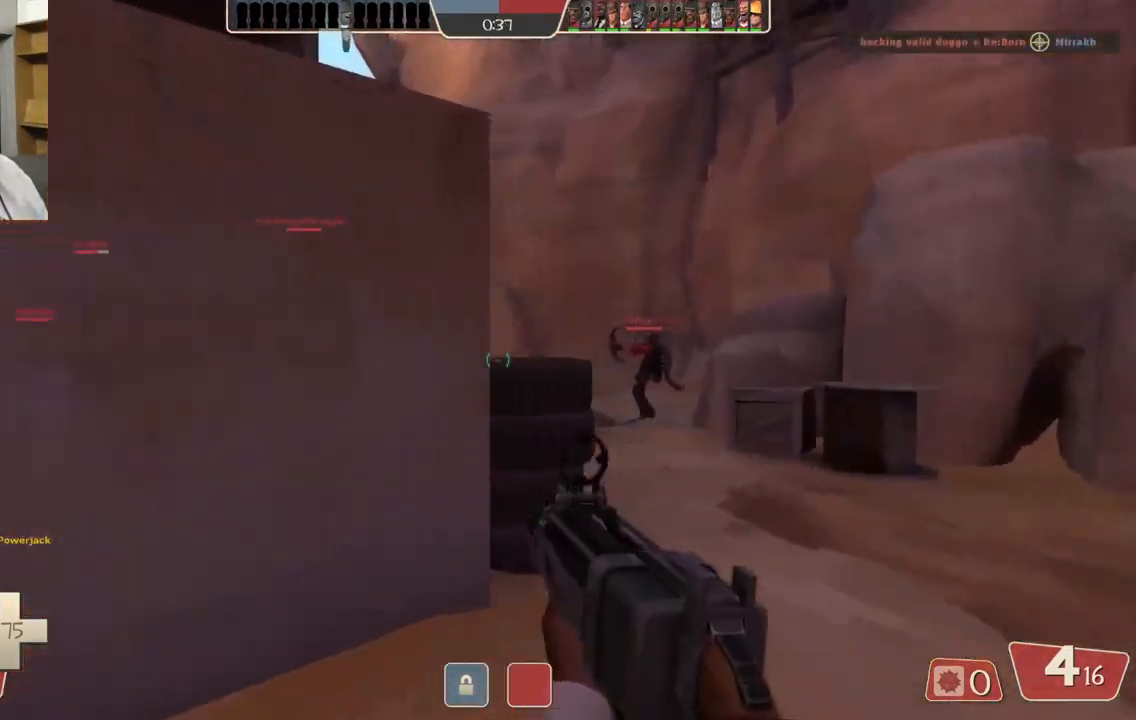
{"buttons": [], "left_stick": "up", "right_stick": "center", "events": [[433, "SQUARE", "down"], [500, "SQUARE", "up"], [500, "left_stick", "up"]]}
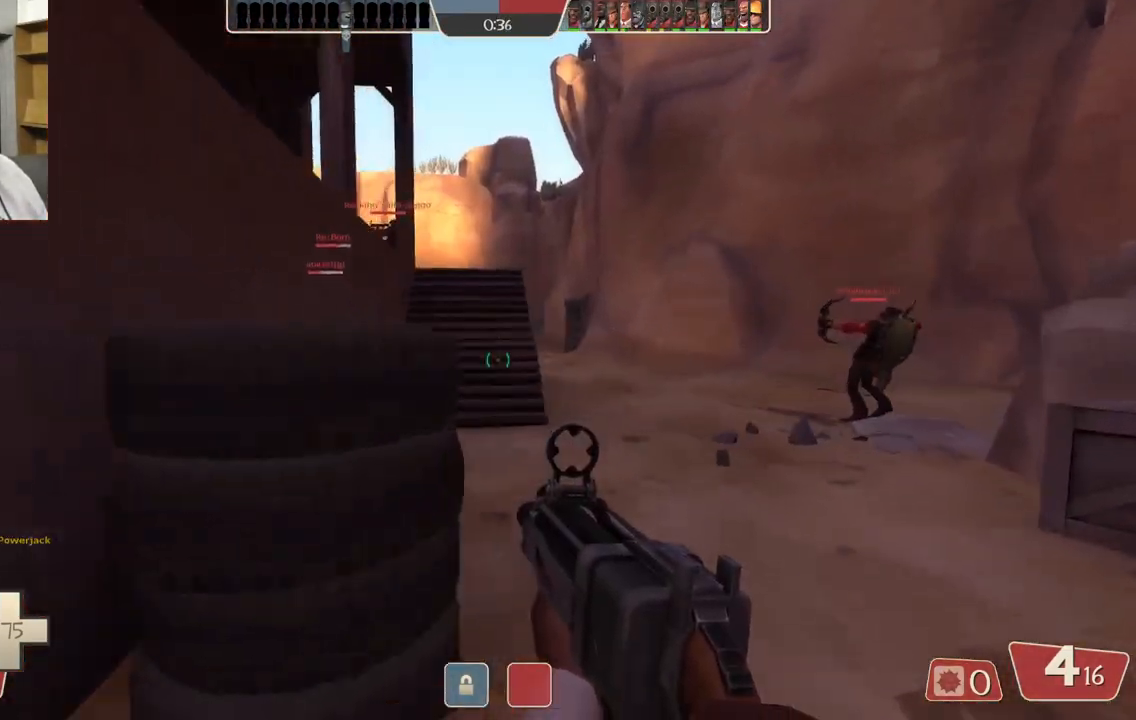
{"buttons": [], "left_stick": "up", "right_stick": "center", "events": [[67, "SQUARE", "down"], [167, "SQUARE", "up"], [367, "right_stick", "left"], [450, "right_stick", "center"]]}
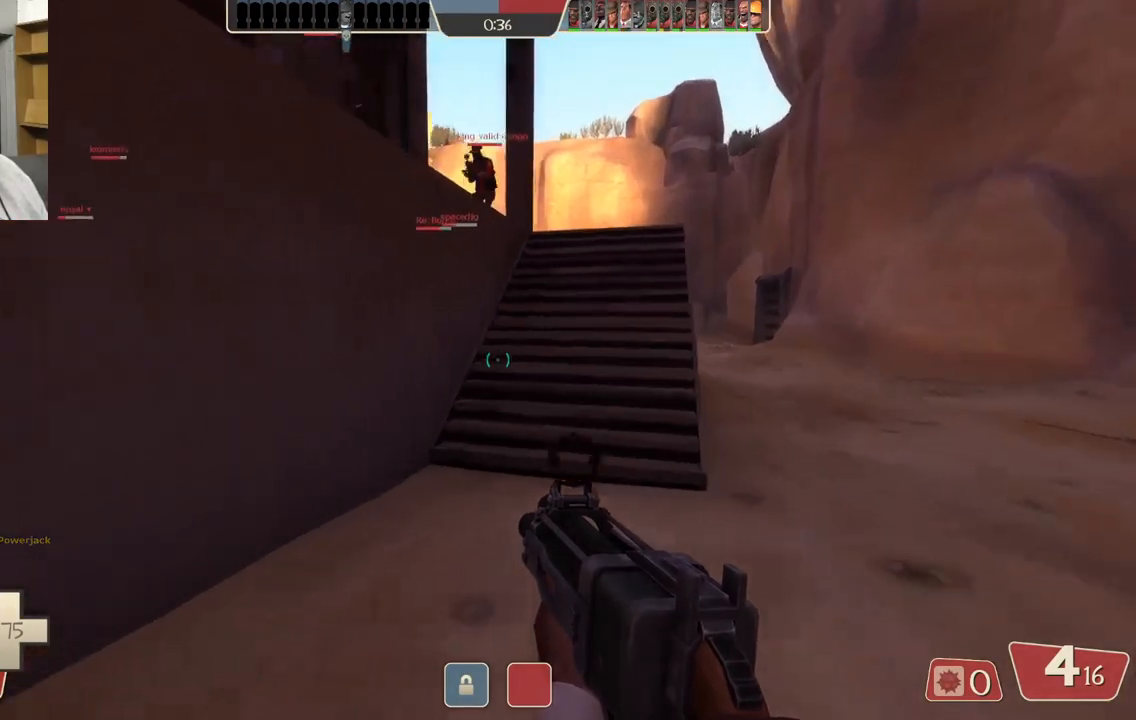
{"buttons": [], "left_stick": "up", "right_stick": "center", "events": []}
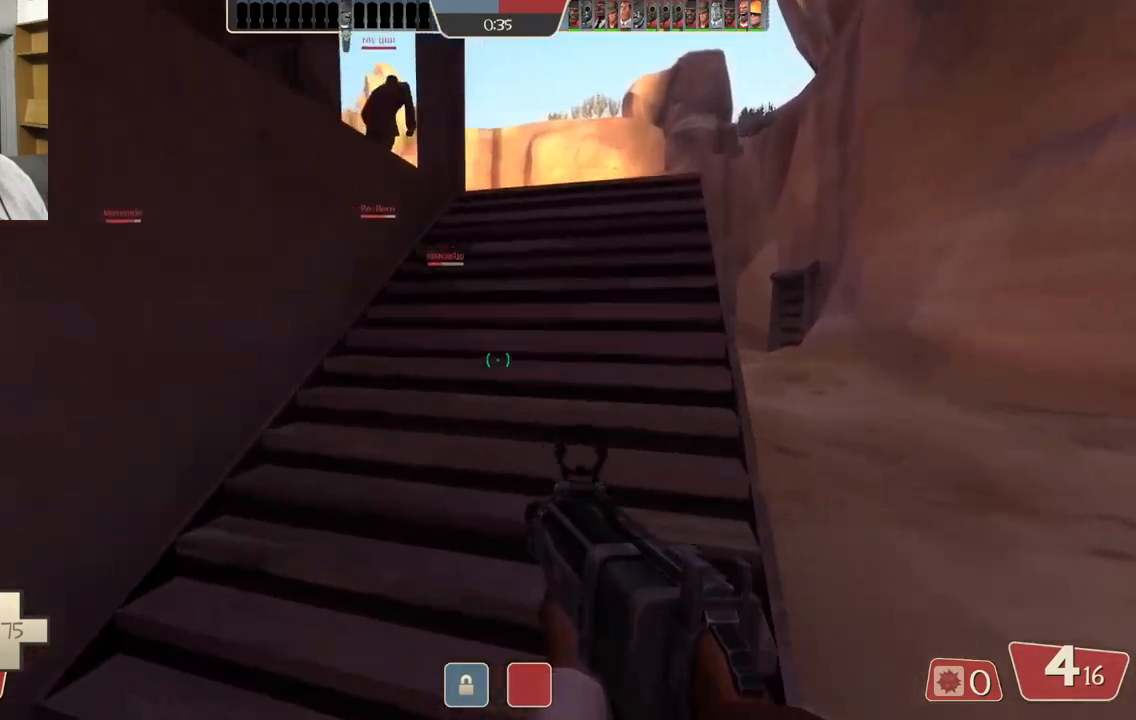
{"buttons": [], "left_stick": "up-right", "right_stick": "center", "events": [[67, "right_stick", "left"], [83, "left_stick", "up-right"], [133, "right_stick", "center"], [333, "right_stick", "left"], [400, "right_stick", "center"]]}